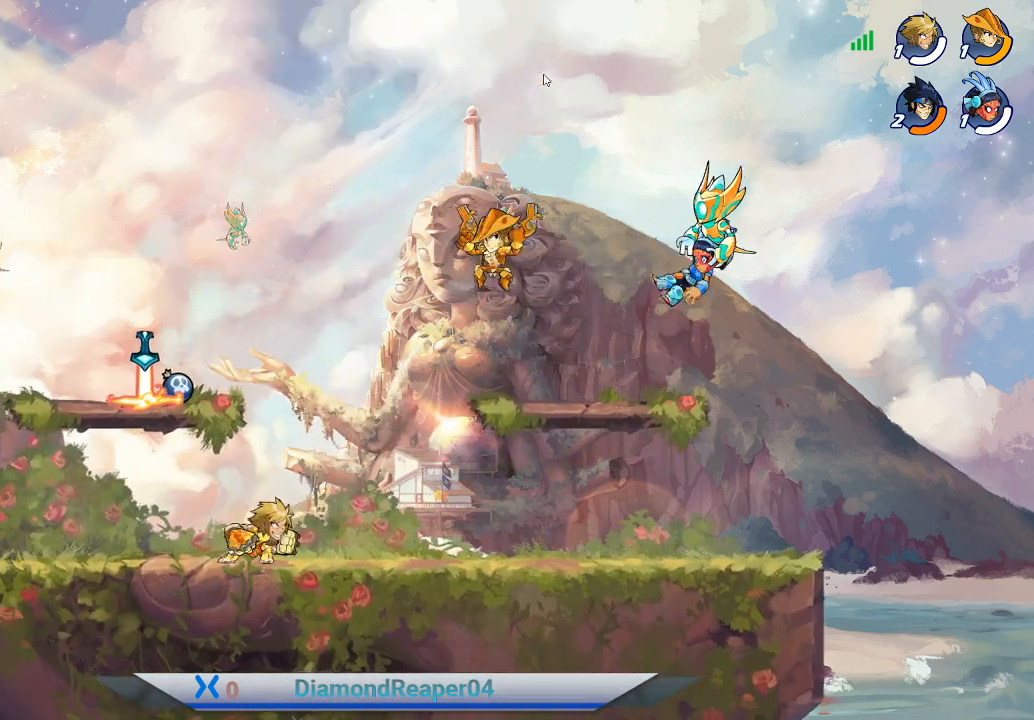
Gameplay with a controller (Xbox layout); each line is a JSON object with the inputs held at the frame after it. "events" lists button and stick changes between this image and that frame as [ms after this image, input, new state], when the widget could be followed in between.
{"buttons": [], "left_stick": "down-left", "right_stick": "center", "events": [[33, "A", "down"], [167, "A", "up"], [300, "left_stick", "down-right"], [500, "left_stick", "down-left"]]}
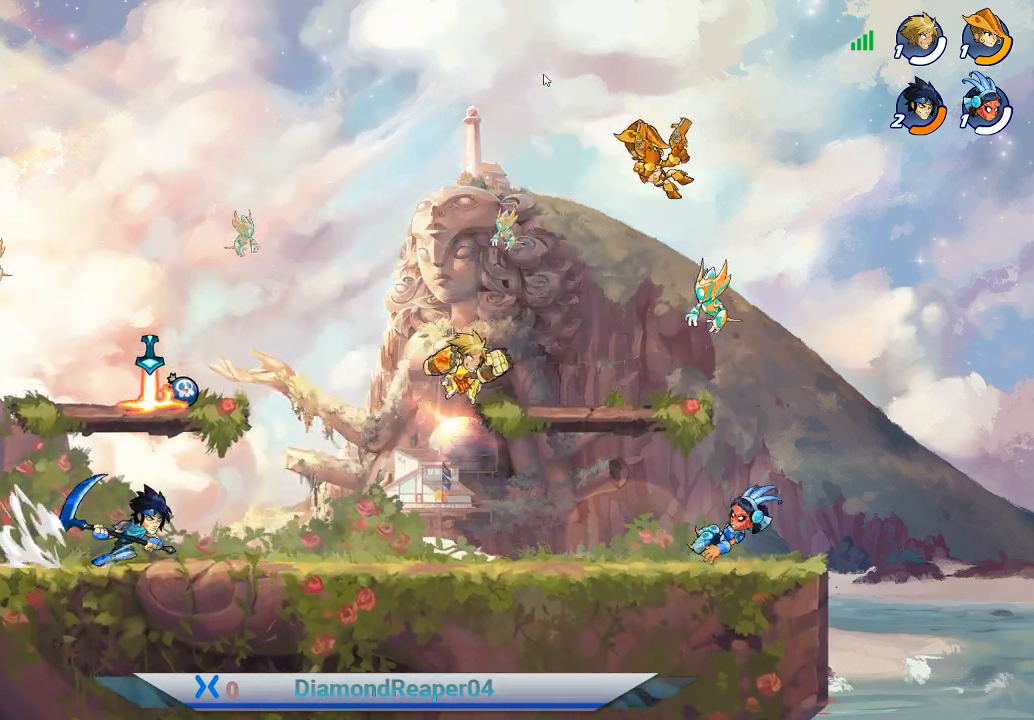
{"buttons": ["Y"], "left_stick": "right", "right_stick": "center", "events": [[233, "left_stick", "left"], [400, "left_stick", "right"], [433, "Y", "down"]]}
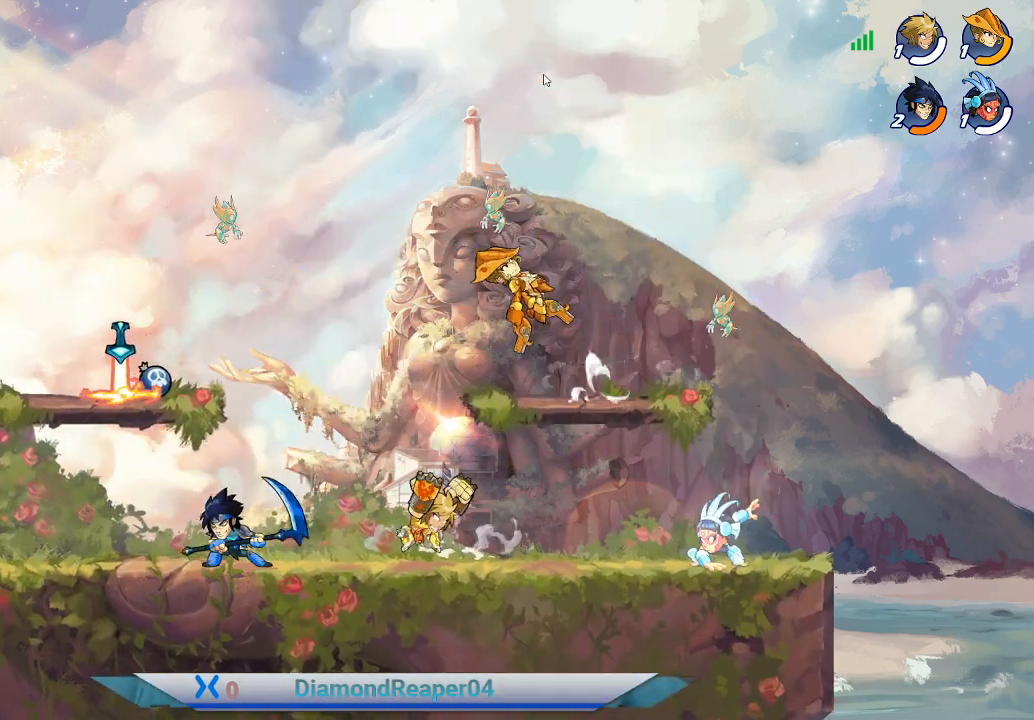
{"buttons": [], "left_stick": "right", "right_stick": "center", "events": [[67, "Y", "up"], [167, "Y", "down"], [300, "Y", "up"], [400, "Y", "down"], [500, "Y", "up"]]}
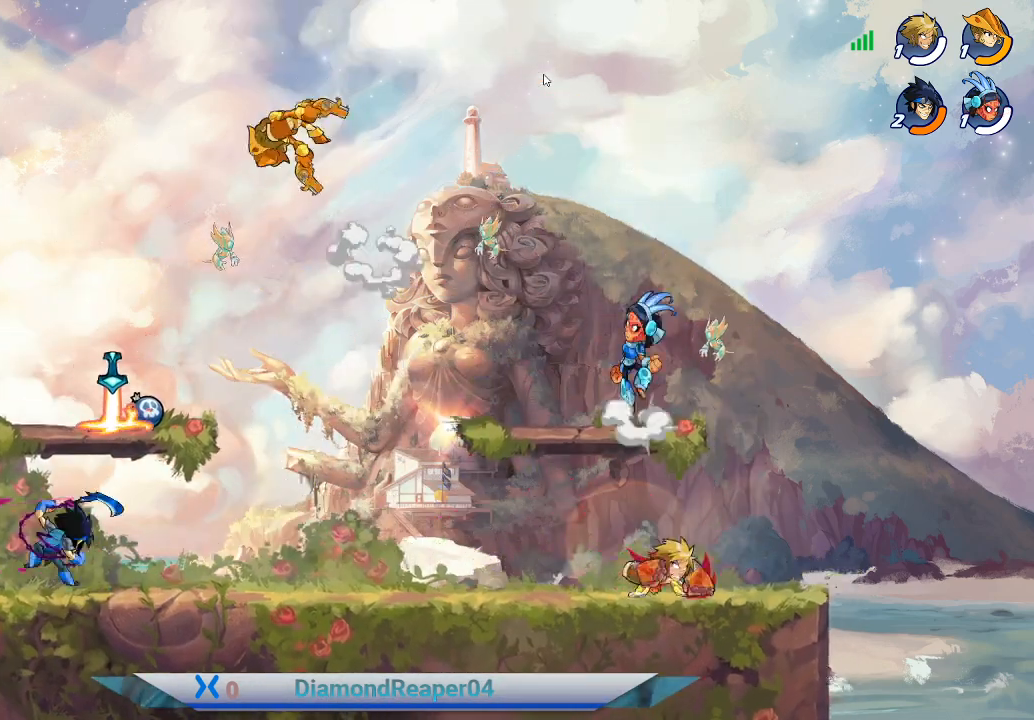
{"buttons": [], "left_stick": "up-right", "right_stick": "center", "events": [[100, "left_stick", "up-left"], [200, "A", "down"], [367, "A", "up"], [500, "left_stick", "up-right"]]}
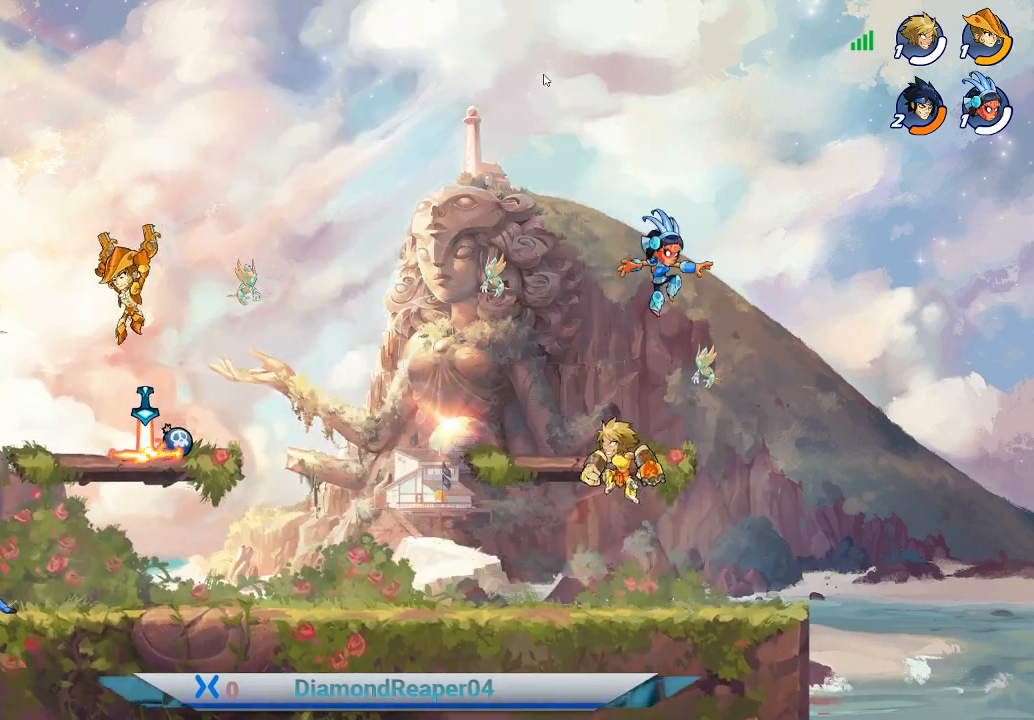
{"buttons": [], "left_stick": "up-left", "right_stick": "center", "events": [[133, "X", "down"], [267, "X", "up"], [333, "X", "down"], [367, "left_stick", "up-left"], [467, "X", "up"]]}
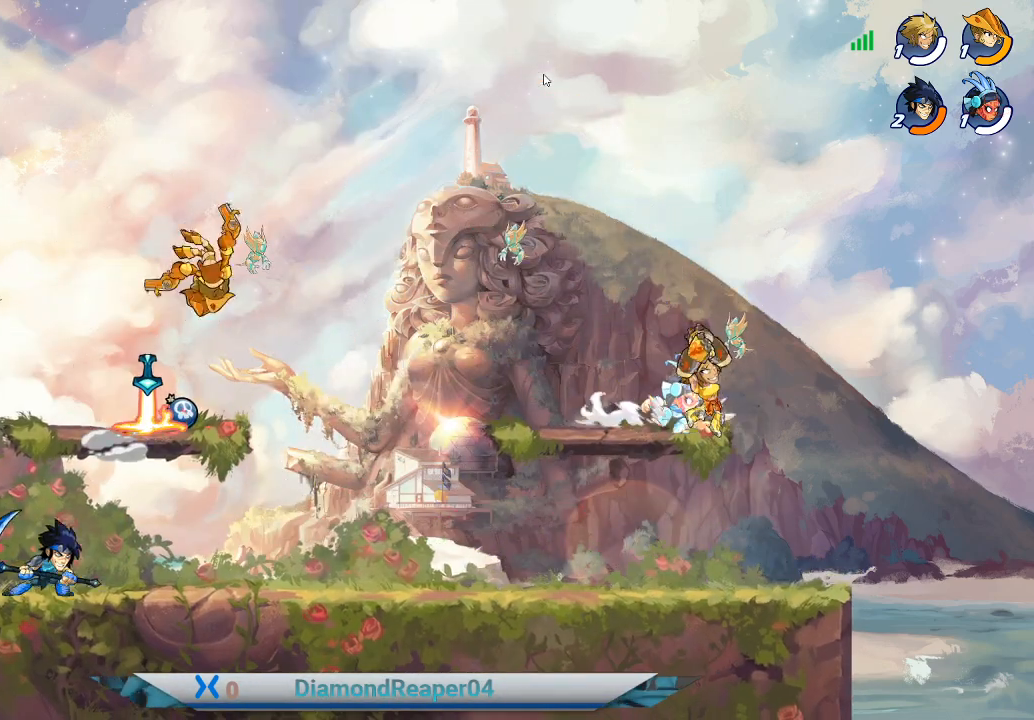
{"buttons": [], "left_stick": "up-left", "right_stick": "center", "events": [[333, "A", "down"], [467, "A", "up"]]}
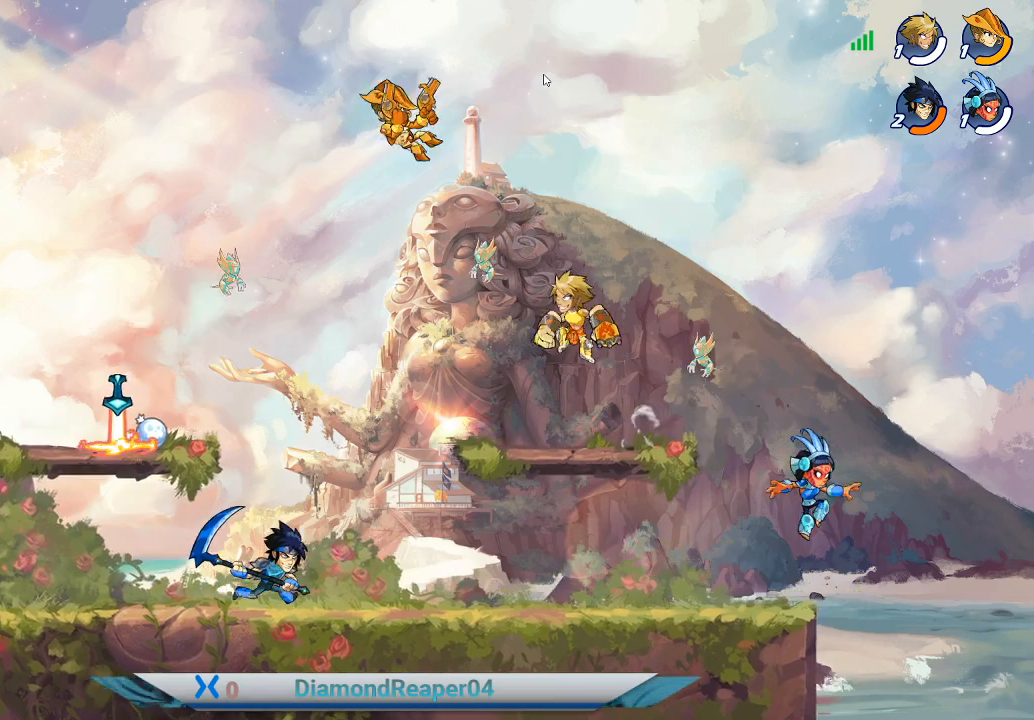
{"buttons": [], "left_stick": "down-right", "right_stick": "center", "events": [[67, "left_stick", "left"], [367, "left_stick", "down"], [433, "left_stick", "down-right"]]}
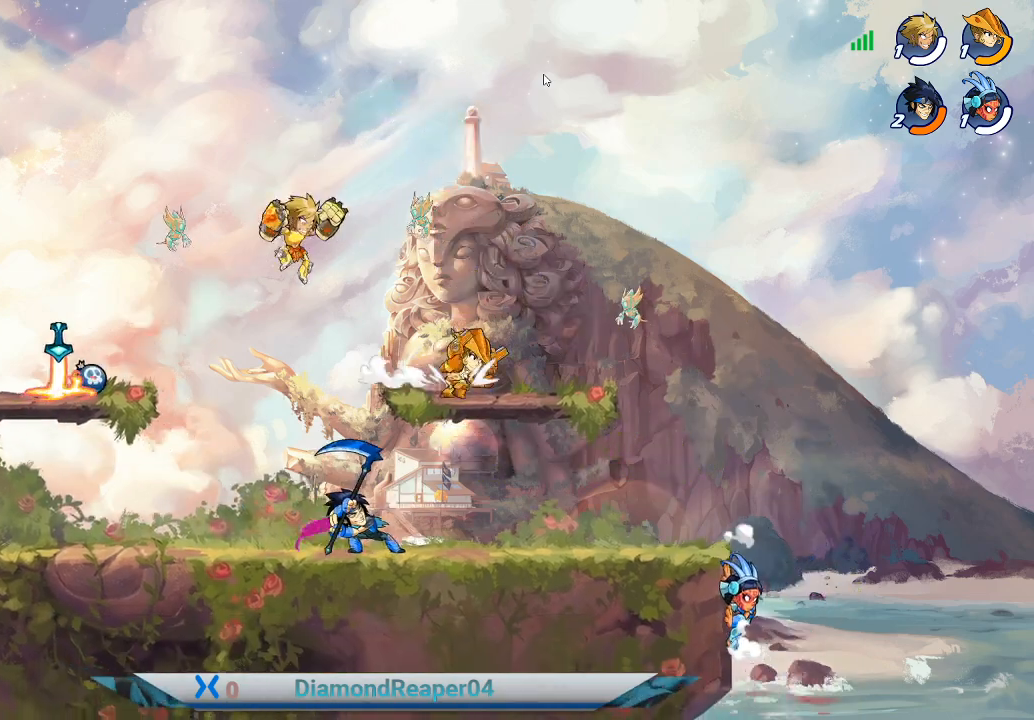
{"buttons": ["Y"], "left_stick": "down-right", "right_stick": "center", "events": [[200, "Y", "down"], [333, "Y", "up"], [400, "Y", "down"]]}
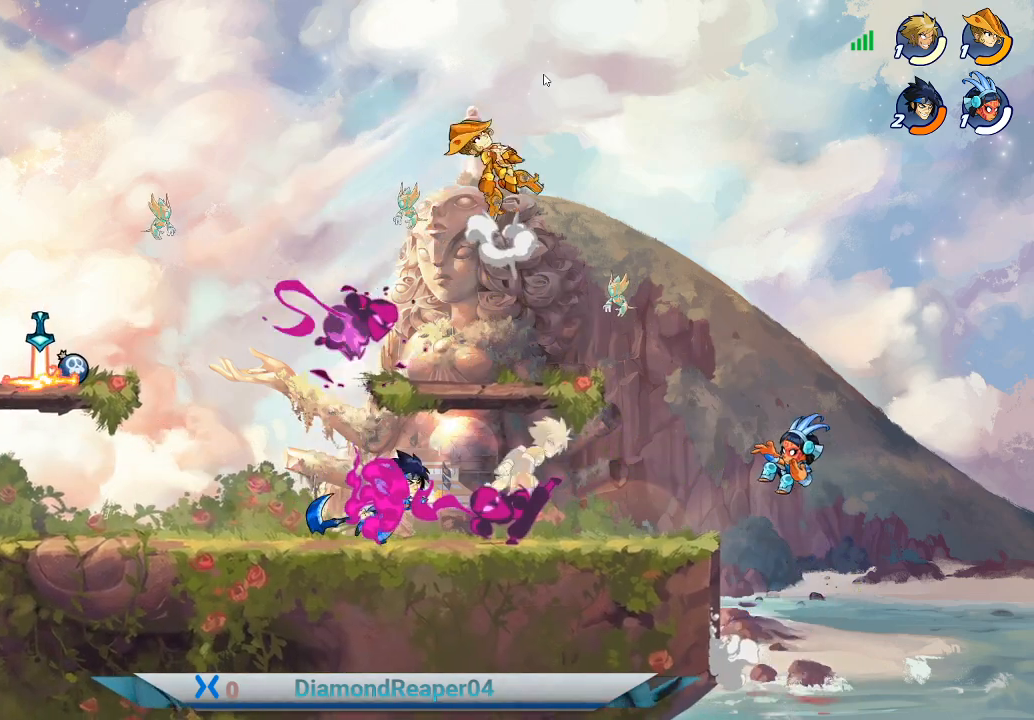
{"buttons": [], "left_stick": "left", "right_stick": "center", "events": [[67, "Y", "up"], [67, "left_stick", "down-left"], [267, "A", "down"], [267, "left_stick", "left"], [433, "A", "up"]]}
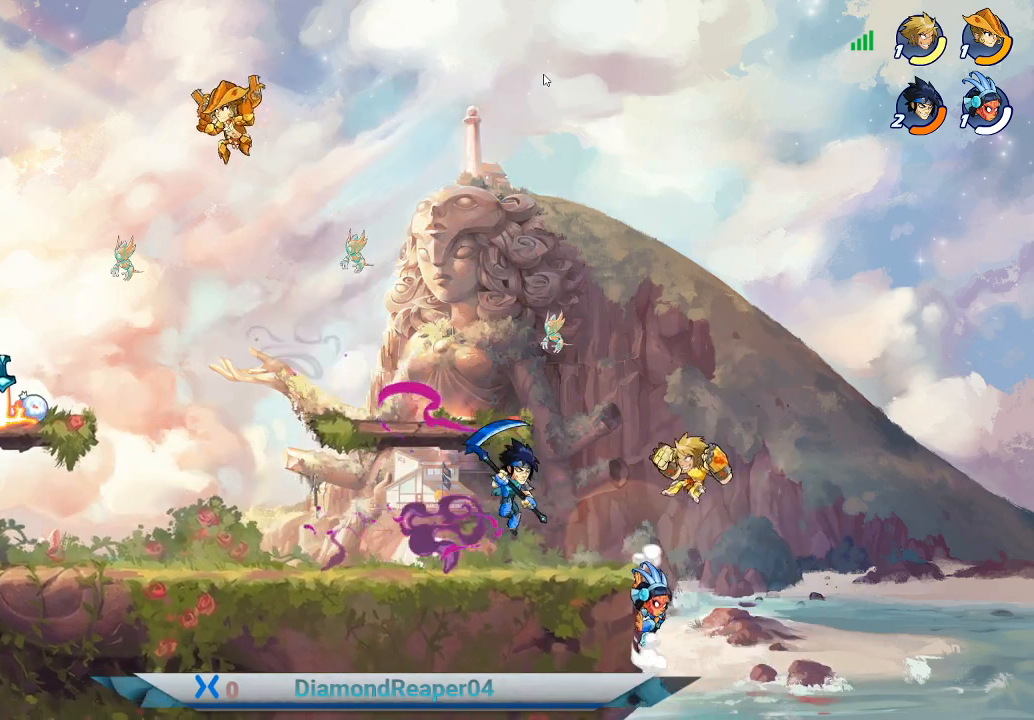
{"buttons": [], "left_stick": "left", "right_stick": "center", "events": [[33, "A", "down"], [167, "A", "up"], [233, "A", "down"], [333, "A", "up"]]}
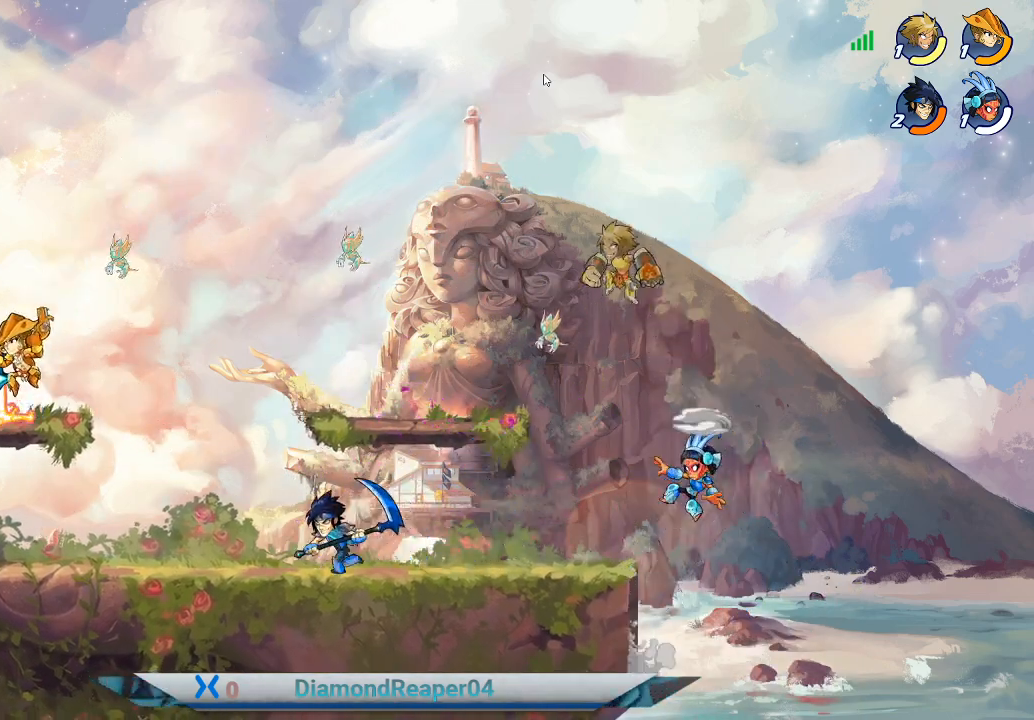
{"buttons": [], "left_stick": "left", "right_stick": "center", "events": []}
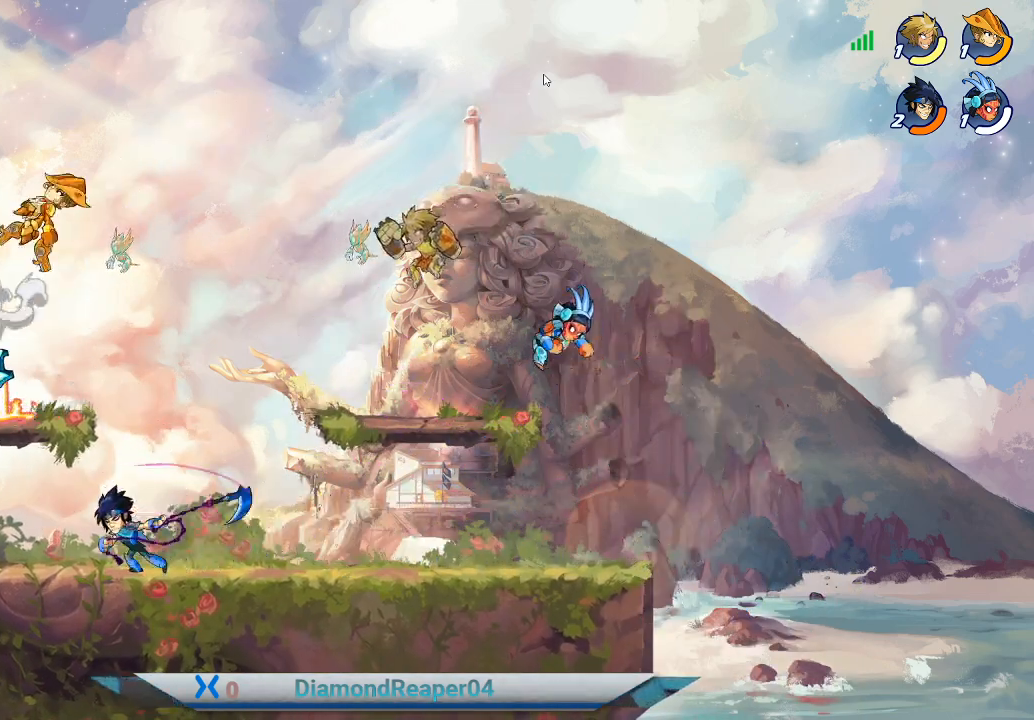
{"buttons": [], "left_stick": "right", "right_stick": "center", "events": [[300, "A", "down"], [333, "left_stick", "right"], [400, "A", "up"]]}
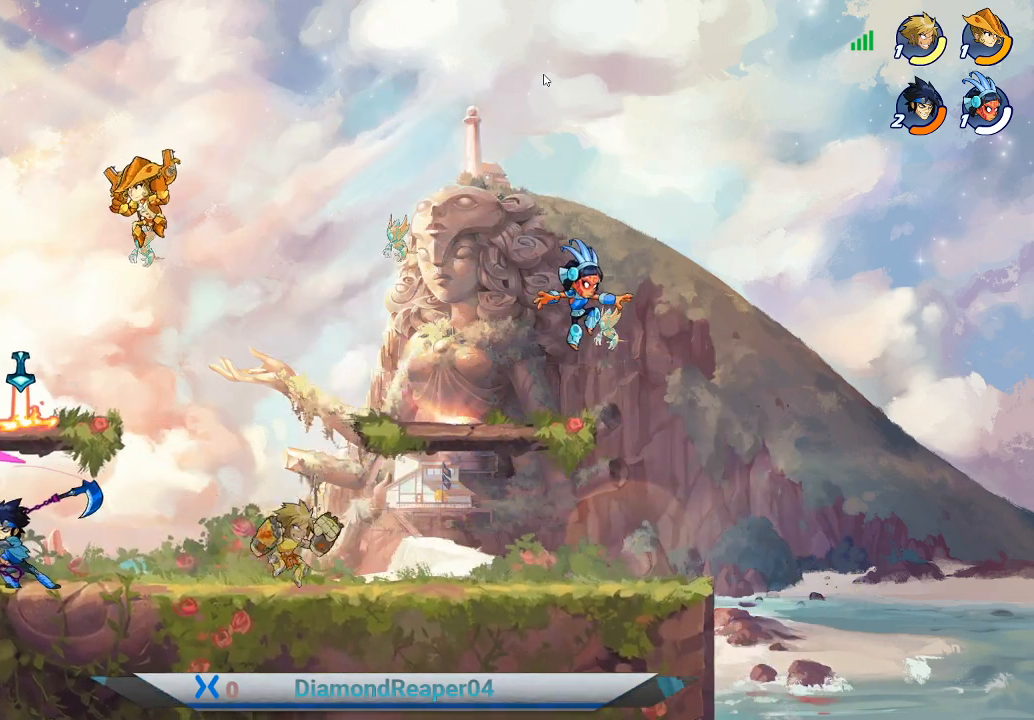
{"buttons": ["X"], "left_stick": "left", "right_stick": "center", "events": [[300, "A", "down"], [367, "A", "up"], [467, "X", "down"], [500, "left_stick", "left"]]}
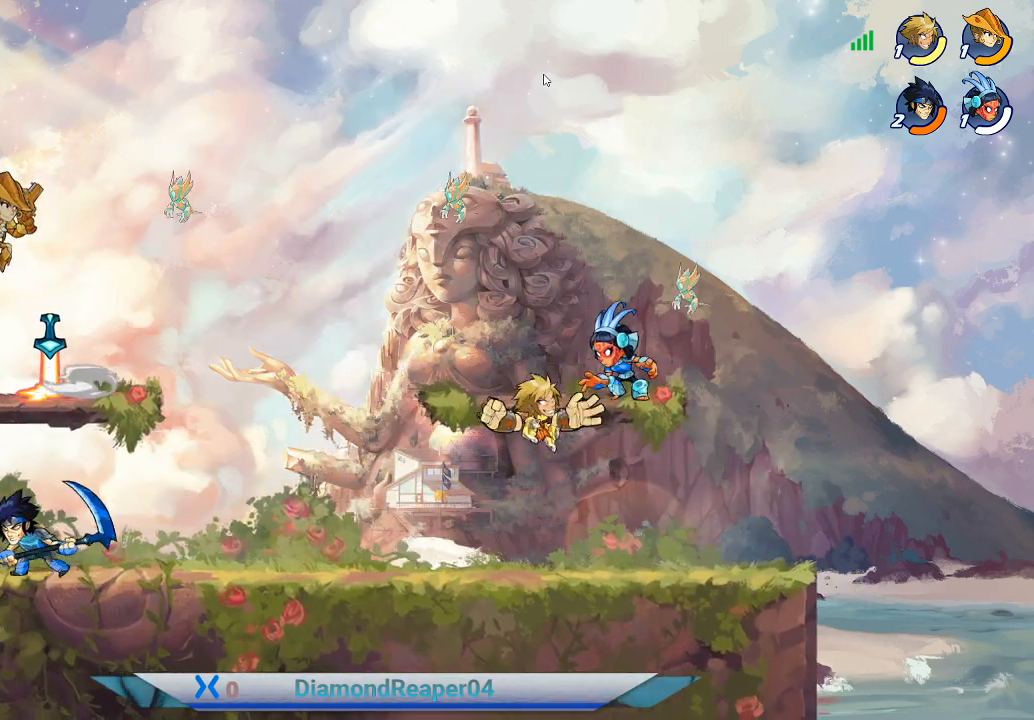
{"buttons": [], "left_stick": "up", "right_stick": "center", "events": [[67, "X", "up"], [100, "left_stick", "up"], [167, "X", "down"], [267, "X", "up"], [333, "X", "down"], [467, "X", "up"]]}
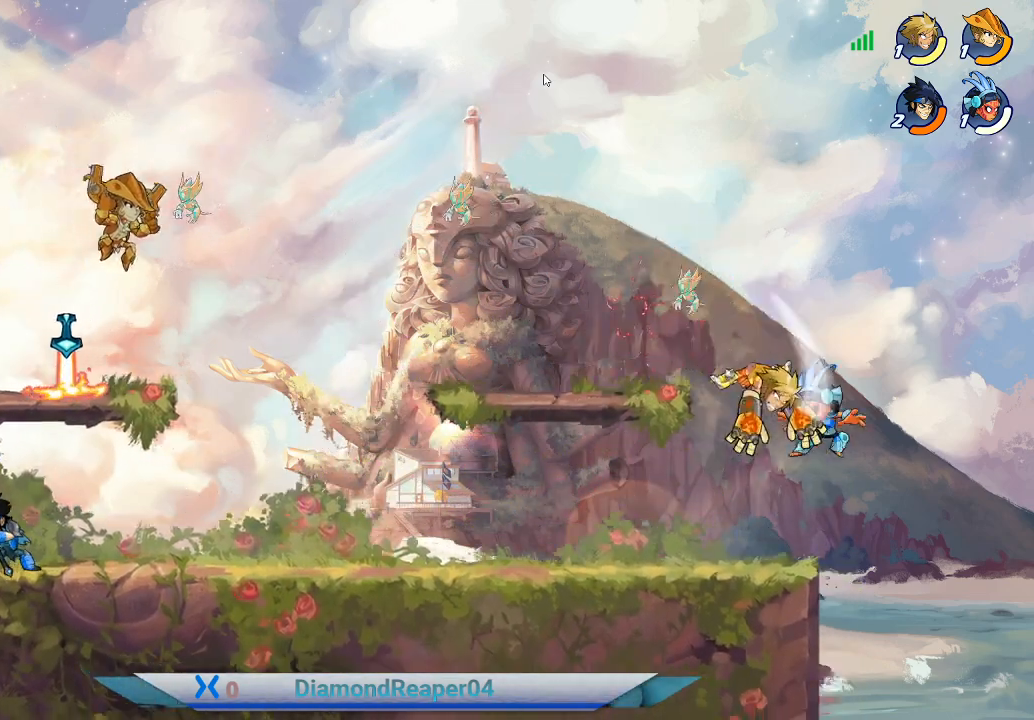
{"buttons": [], "left_stick": "up-left", "right_stick": "center", "events": [[33, "X", "down"], [167, "X", "up"], [200, "left_stick", "up-left"], [233, "X", "down"], [367, "X", "up"]]}
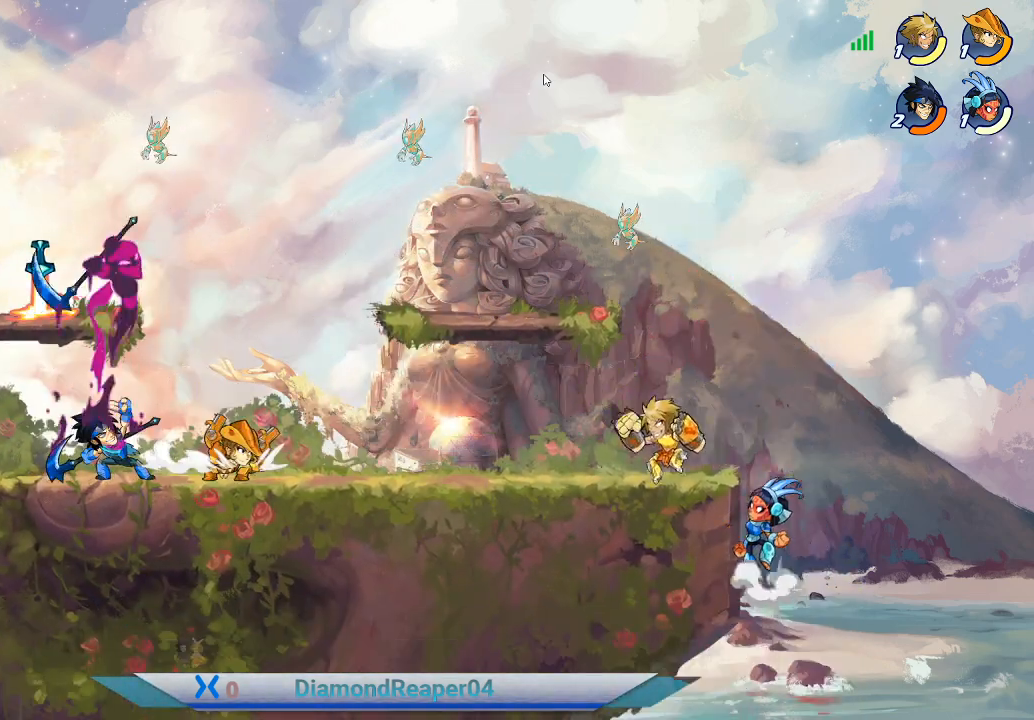
{"buttons": [], "left_stick": "down-right", "right_stick": "center", "events": [[33, "A", "down"], [200, "A", "up"], [300, "left_stick", "left"], [433, "left_stick", "down-right"]]}
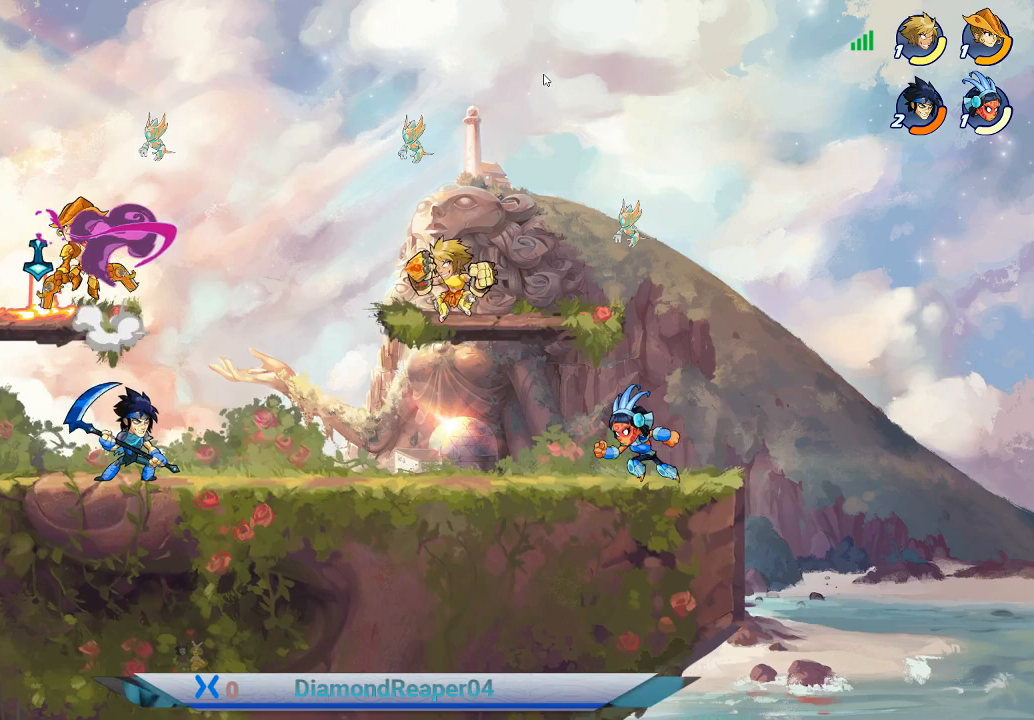
{"buttons": ["B"], "left_stick": "down-left", "right_stick": "center", "events": [[233, "B", "down"], [333, "left_stick", "down"], [367, "B", "up"], [433, "B", "down"], [433, "left_stick", "down-left"]]}
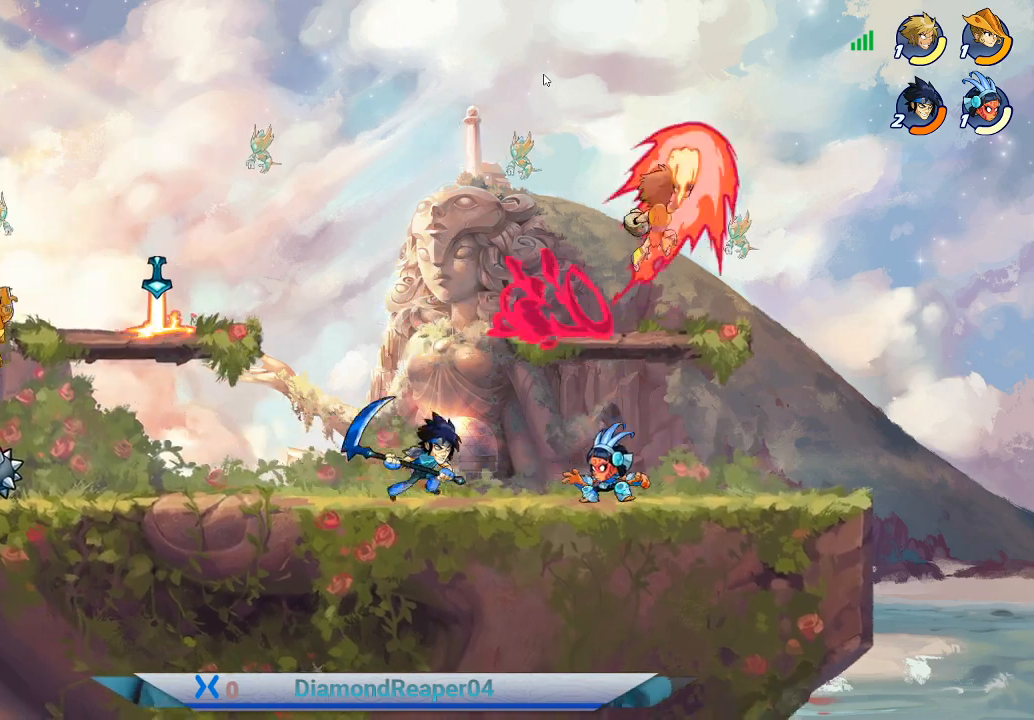
{"buttons": [], "left_stick": "down-left", "right_stick": "center", "events": [[67, "B", "up"]]}
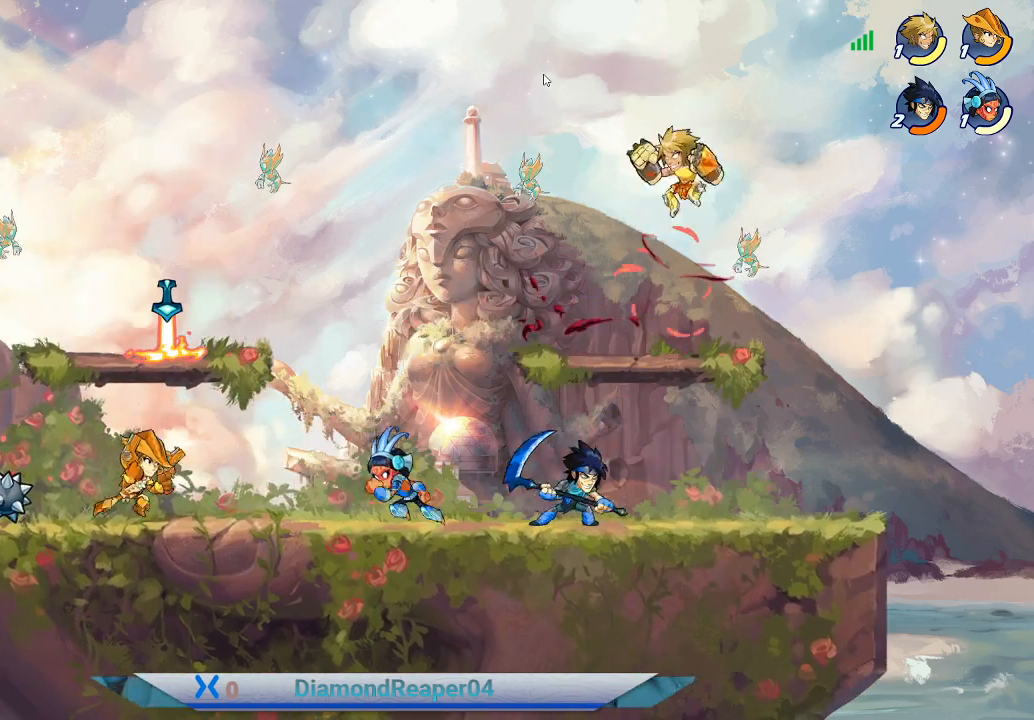
{"buttons": ["Y"], "left_stick": "down-left", "right_stick": "center", "events": [[200, "Y", "down"], [300, "Y", "up"], [433, "Y", "down"]]}
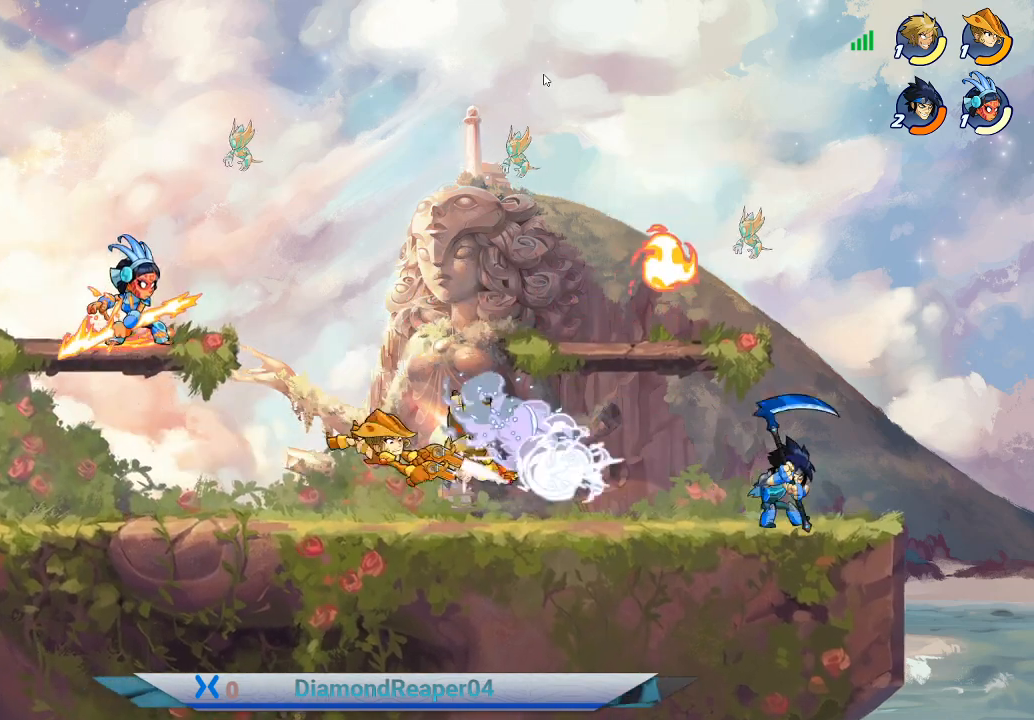
{"buttons": [], "left_stick": "left", "right_stick": "center", "events": [[67, "Y", "up"], [133, "Y", "down"], [267, "Y", "up"], [333, "left_stick", "left"], [367, "Y", "down"], [467, "Y", "up"]]}
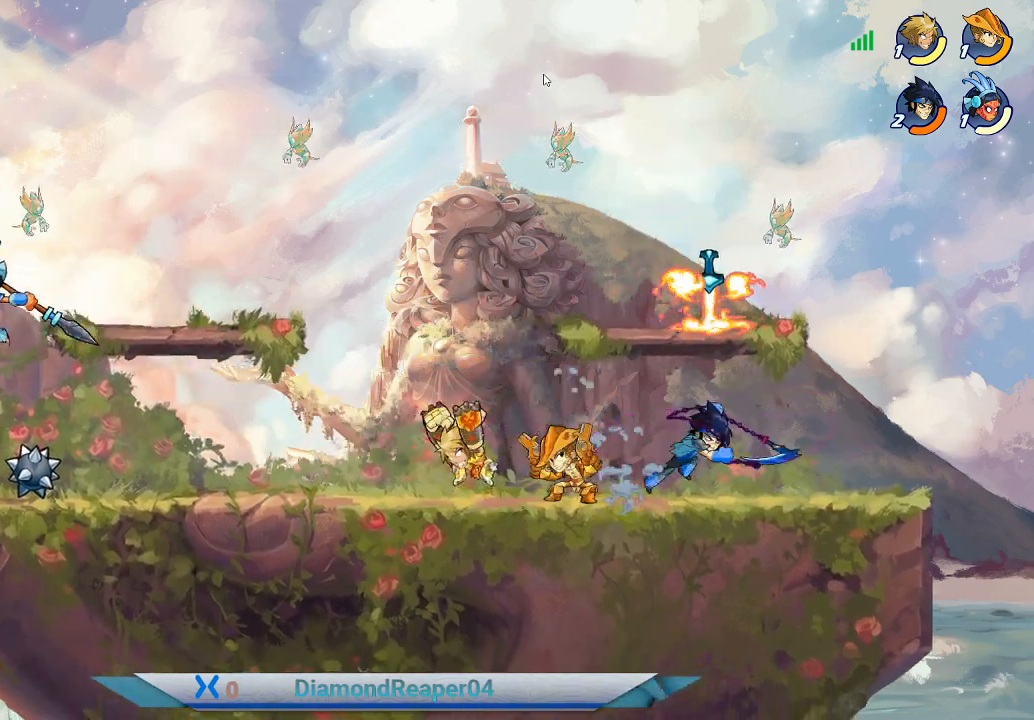
{"buttons": ["A"], "left_stick": "up-left", "right_stick": "center", "events": [[33, "Y", "down"], [167, "Y", "up"], [367, "A", "down"], [433, "left_stick", "up-left"]]}
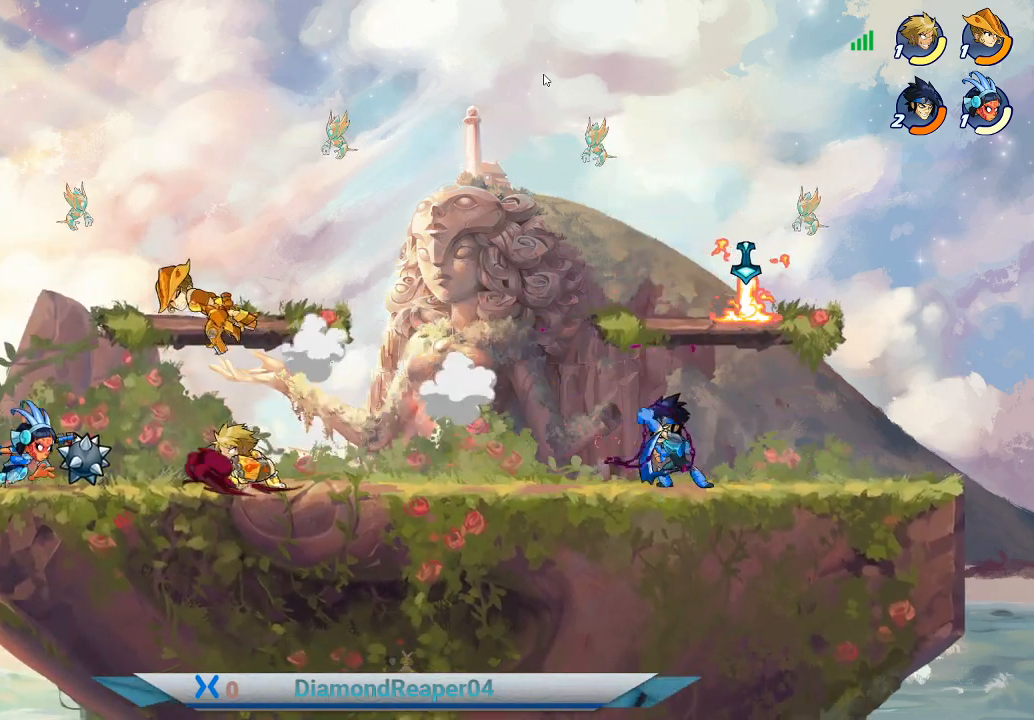
{"buttons": [], "left_stick": "right", "right_stick": "center", "events": [[33, "A", "up"], [133, "left_stick", "center"], [200, "left_stick", "right"], [300, "A", "down"], [433, "A", "up"]]}
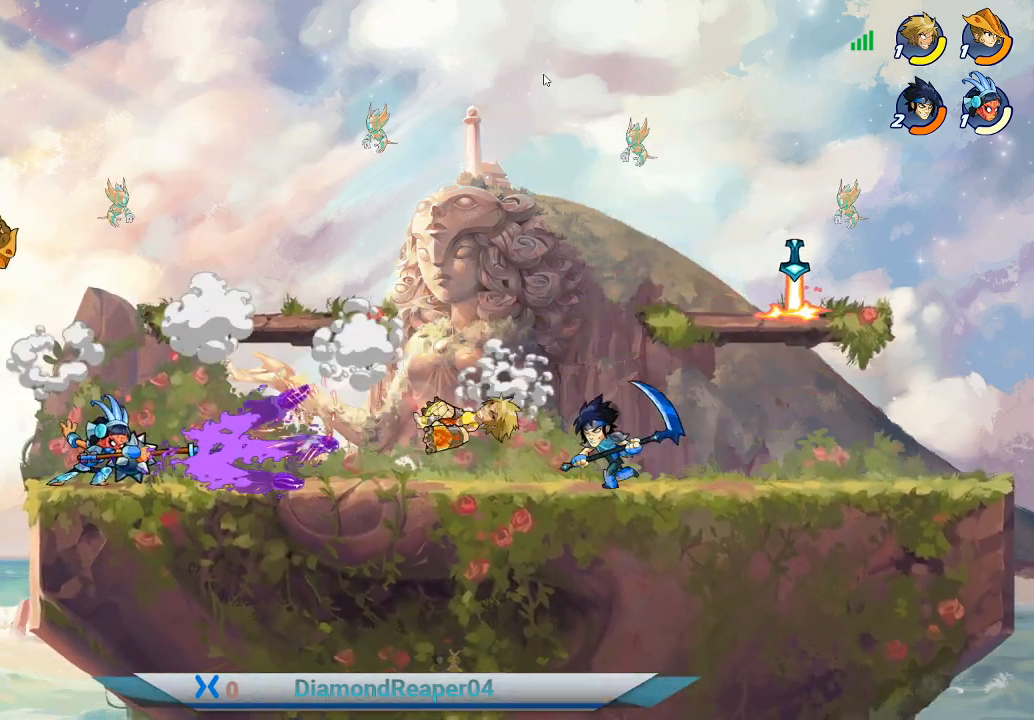
{"buttons": [], "left_stick": "left", "right_stick": "center", "events": [[67, "left_stick", "down-right"], [300, "A", "down"], [300, "left_stick", "right"], [433, "left_stick", "left"], [467, "A", "up"]]}
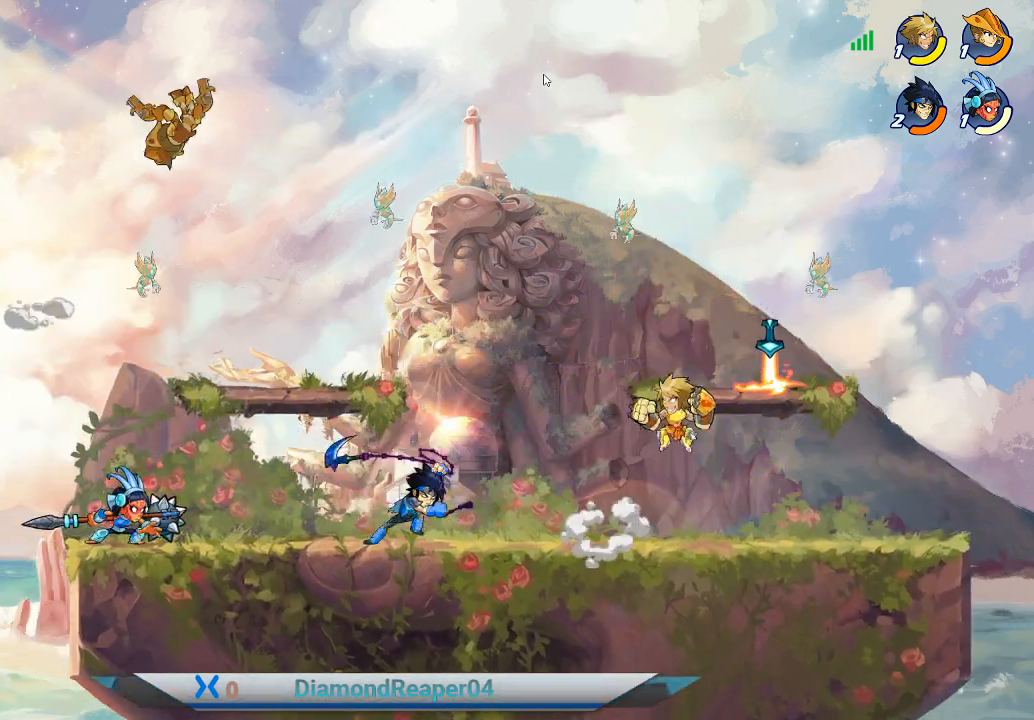
{"buttons": [], "left_stick": "left", "right_stick": "center", "events": []}
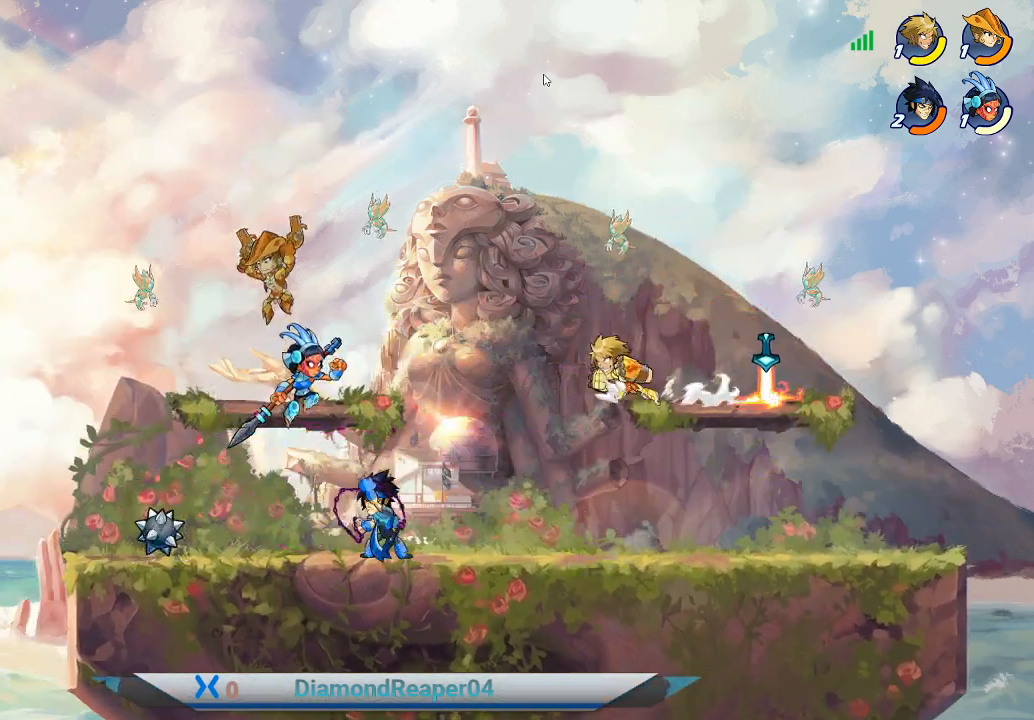
{"buttons": ["Y"], "left_stick": "left", "right_stick": "center", "events": [[67, "Y", "down"], [200, "Y", "up"], [300, "Y", "down"], [400, "Y", "up"], [500, "Y", "down"]]}
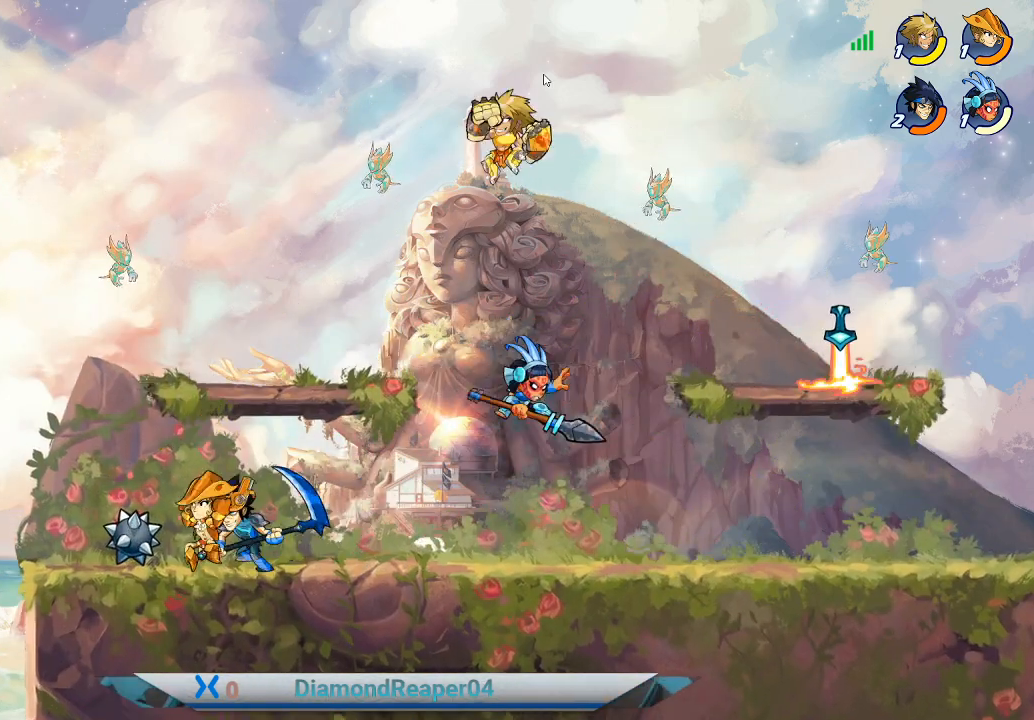
{"buttons": ["X"], "left_stick": "right", "right_stick": "center", "events": [[133, "Y", "up"], [233, "left_stick", "down"], [300, "left_stick", "down-right"], [400, "X", "down"], [500, "left_stick", "right"]]}
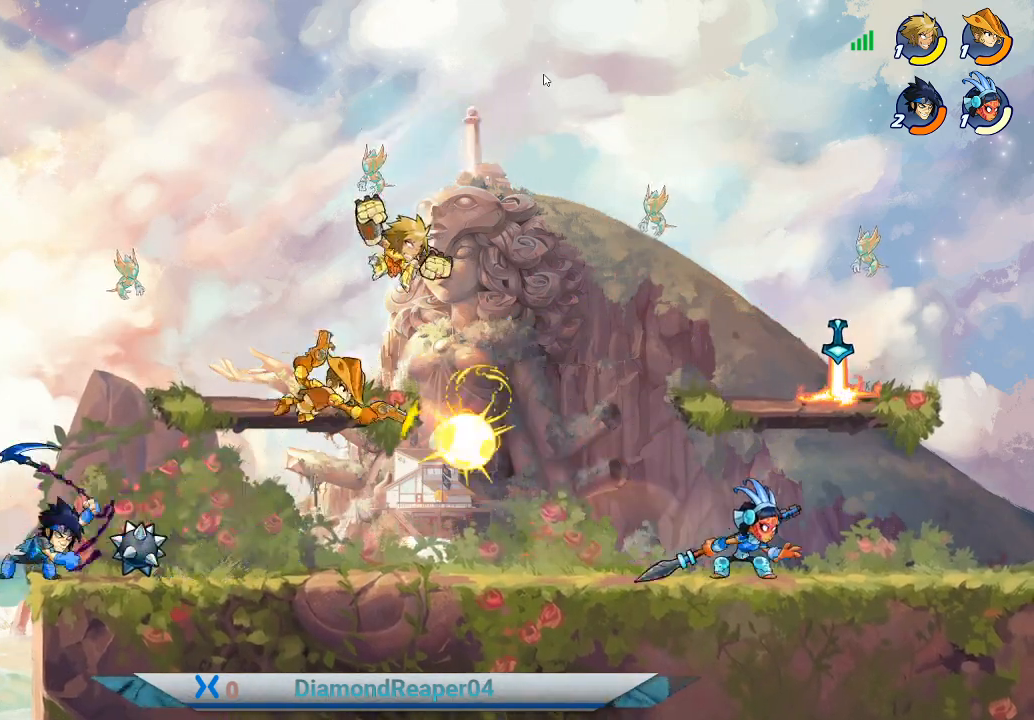
{"buttons": ["X"], "left_stick": "right", "right_stick": "center", "events": [[400, "X", "up"], [500, "X", "down"]]}
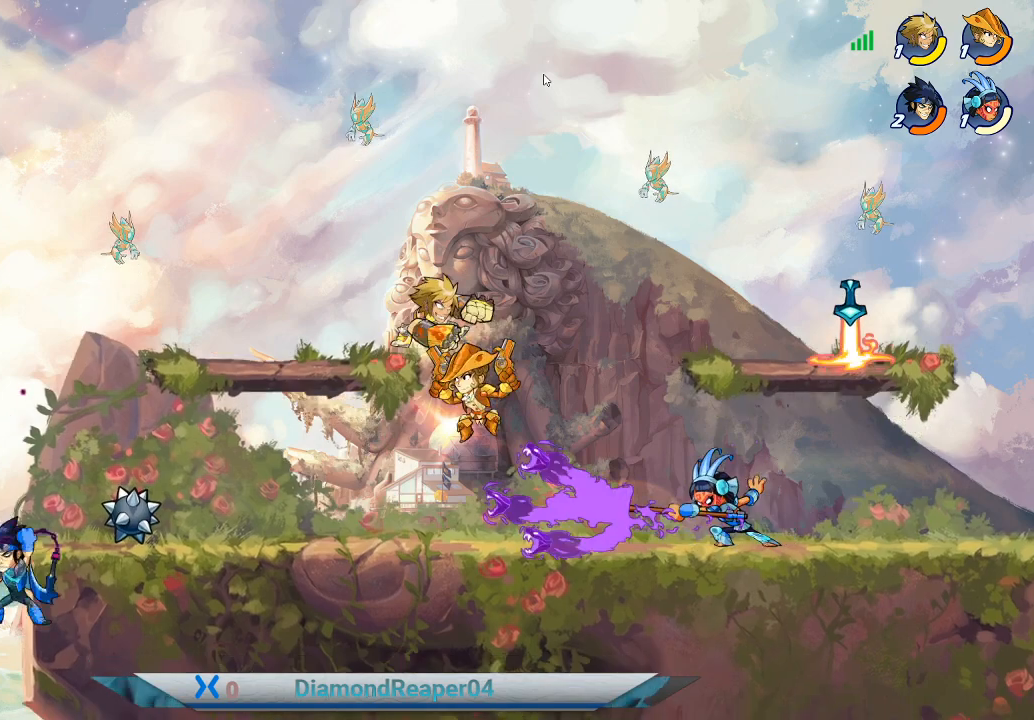
{"buttons": [], "left_stick": "right", "right_stick": "center", "events": [[67, "X", "up"], [333, "X", "down"], [433, "X", "up"]]}